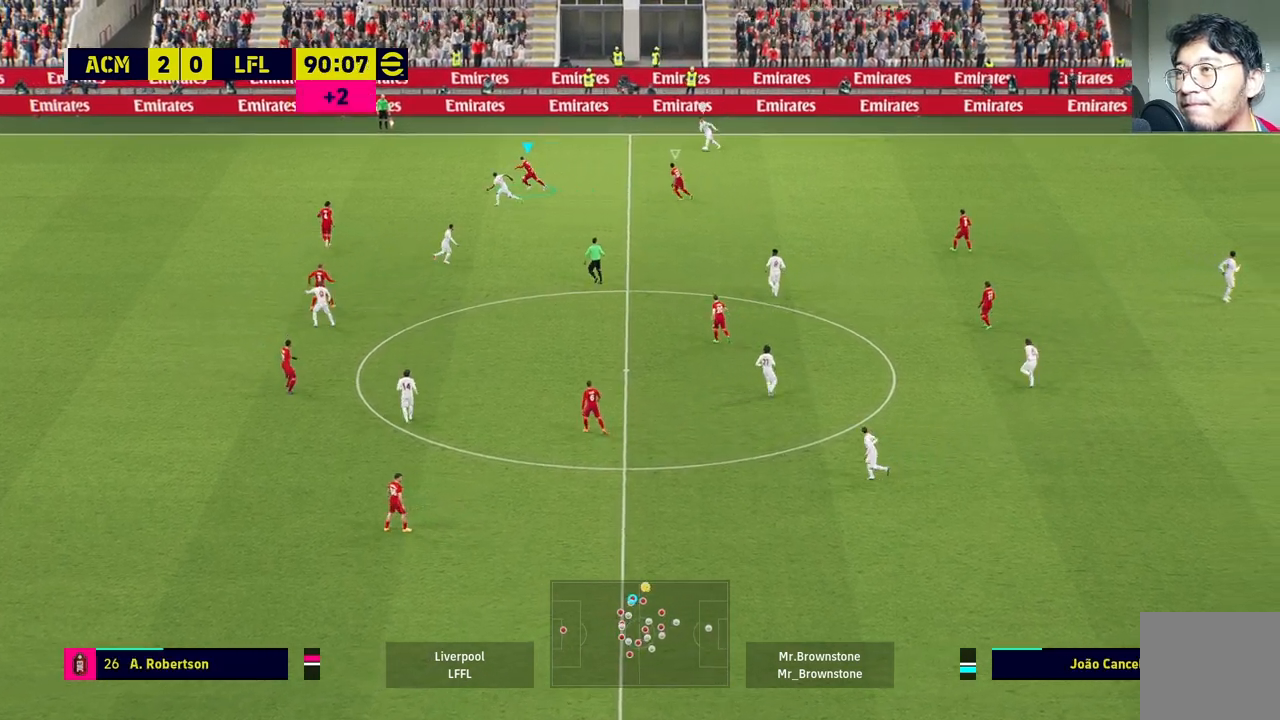
Gameplay with a controller (PlayStation layout); each line is a JSON object with the inputs held at the frame after it (dt_ms = milliseconds from this image to that frame). "events" lists button and stick changes between this image and that frame as [ms after this image, input, new state], when the widget could be followed in between.
{"dt_ms": 500, "buttons": ["R1"], "left_stick": "up-left", "right_stick": "center", "events": [[317, "left_stick", "up-left"]]}
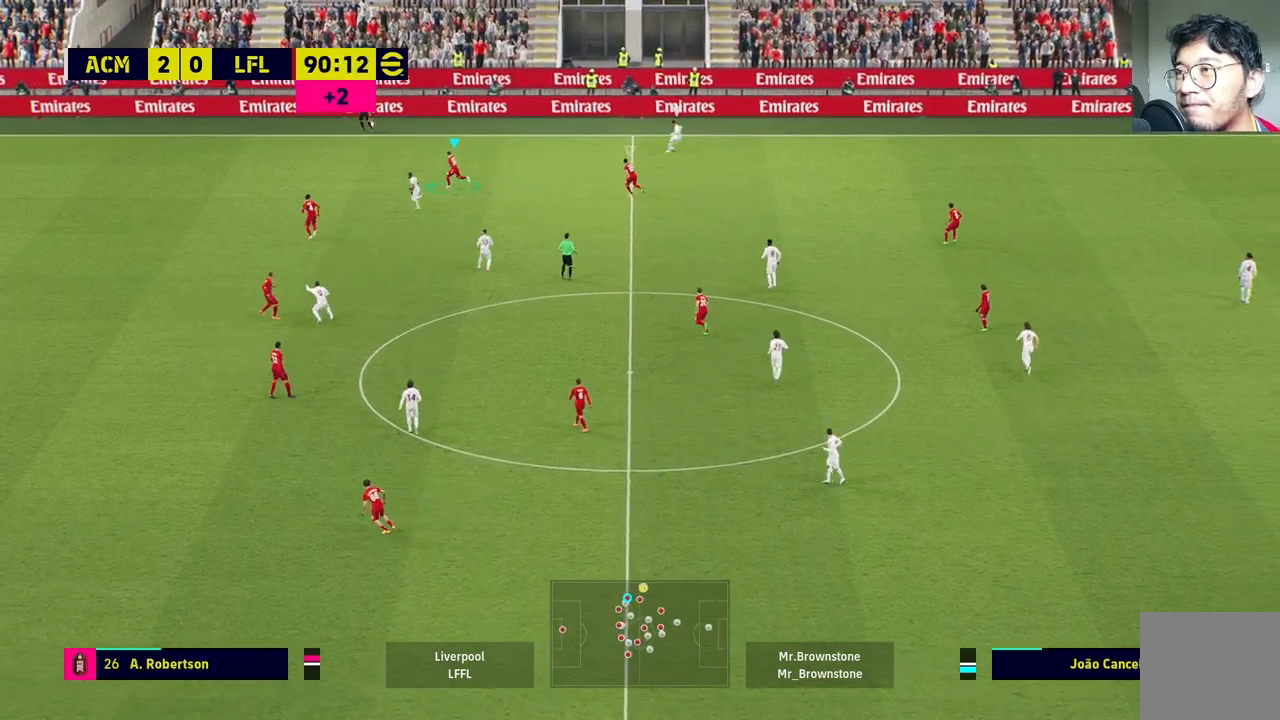
{"dt_ms": 500, "buttons": ["L1"], "left_stick": "up-right", "right_stick": "center", "events": [[67, "R1", "up"], [417, "L1", "down"], [483, "left_stick", "up-right"]]}
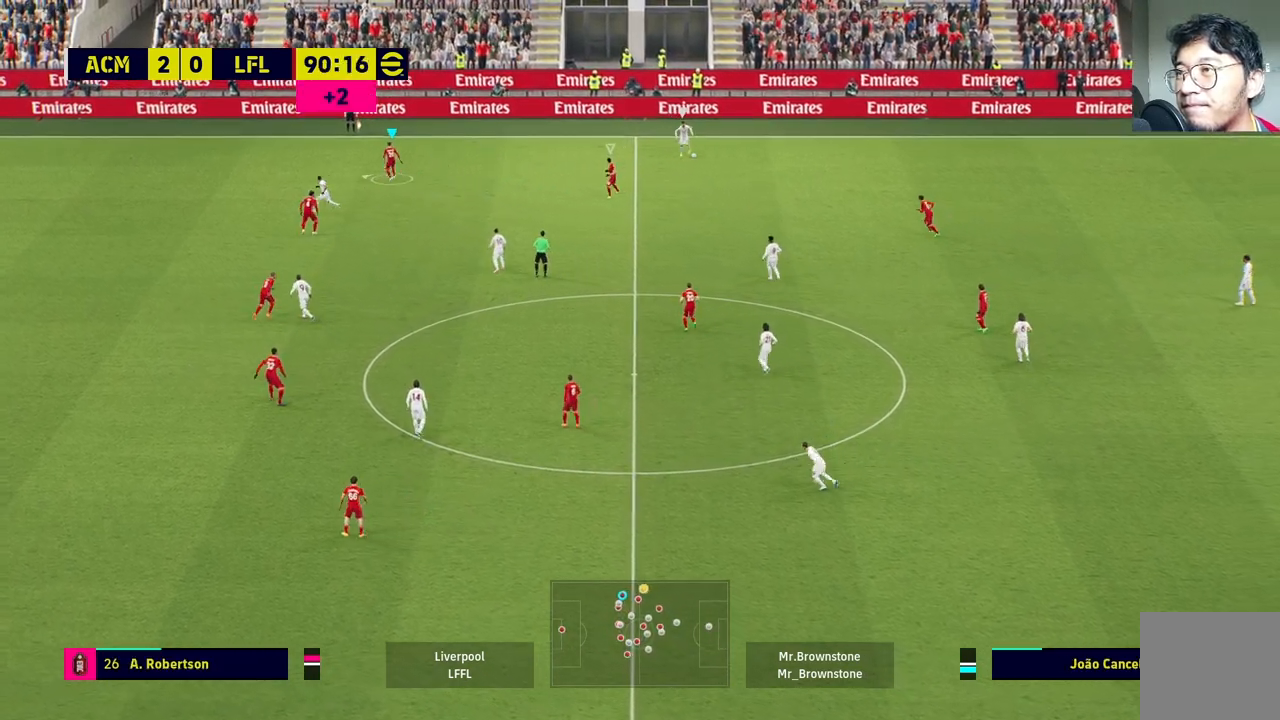
{"dt_ms": 500, "buttons": ["R1"], "left_stick": "right", "right_stick": "center", "events": [[17, "left_stick", "right"], [100, "L1", "up"], [450, "R1", "down"]]}
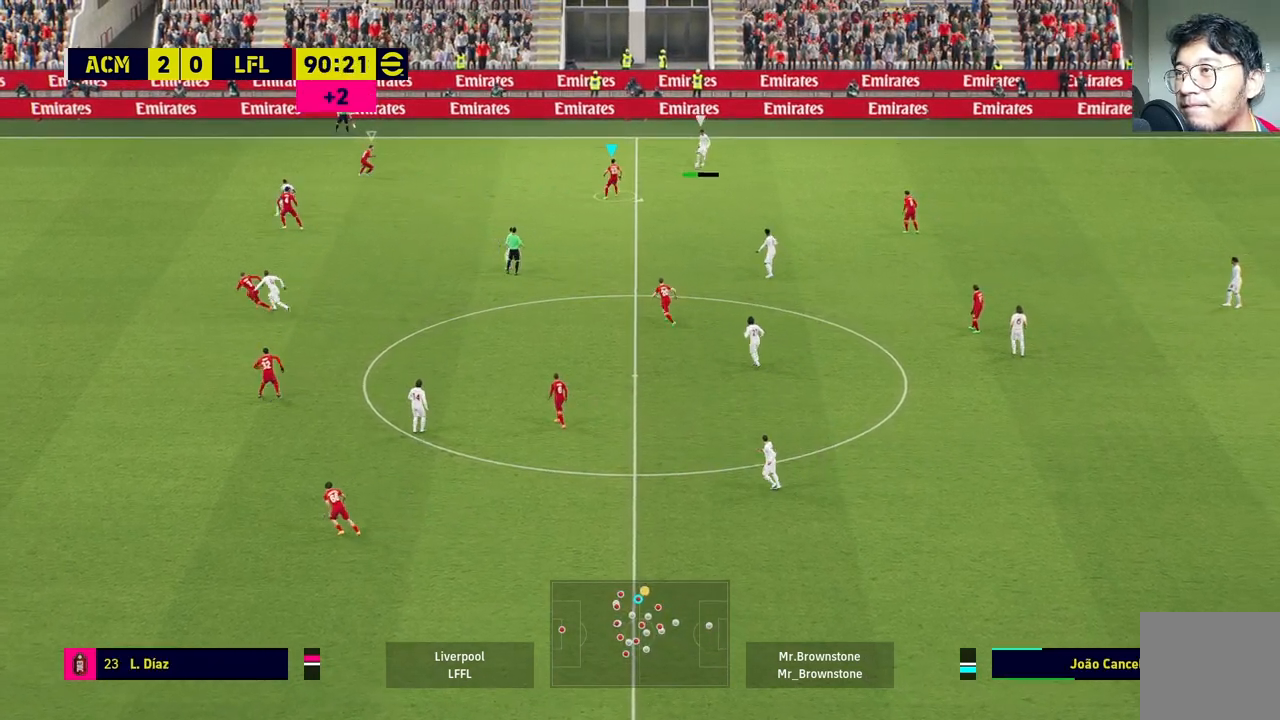
{"dt_ms": 500, "buttons": [], "left_stick": "center", "right_stick": "center", "events": [[350, "R1", "up"], [400, "left_stick", "center"]]}
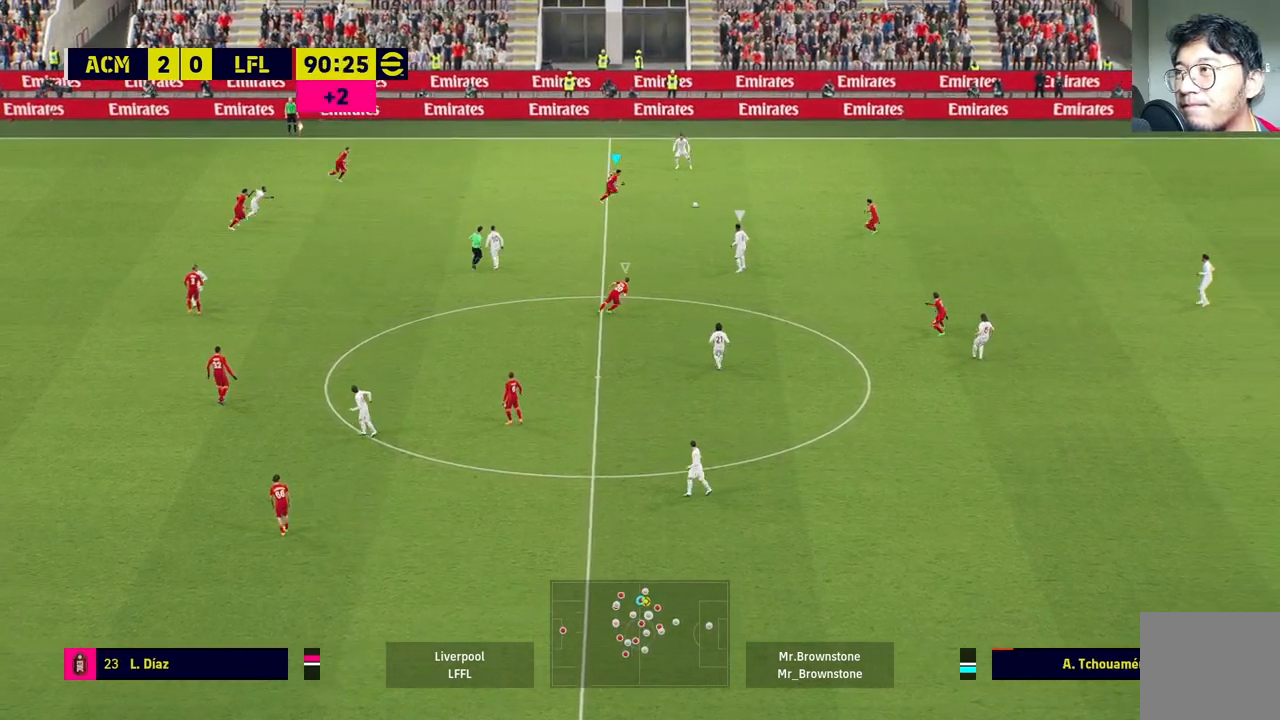
{"dt_ms": 500, "buttons": [], "left_stick": "up-left", "right_stick": "down", "events": [[150, "left_stick", "down-left"], [367, "right_stick", "down"], [383, "left_stick", "up-left"]]}
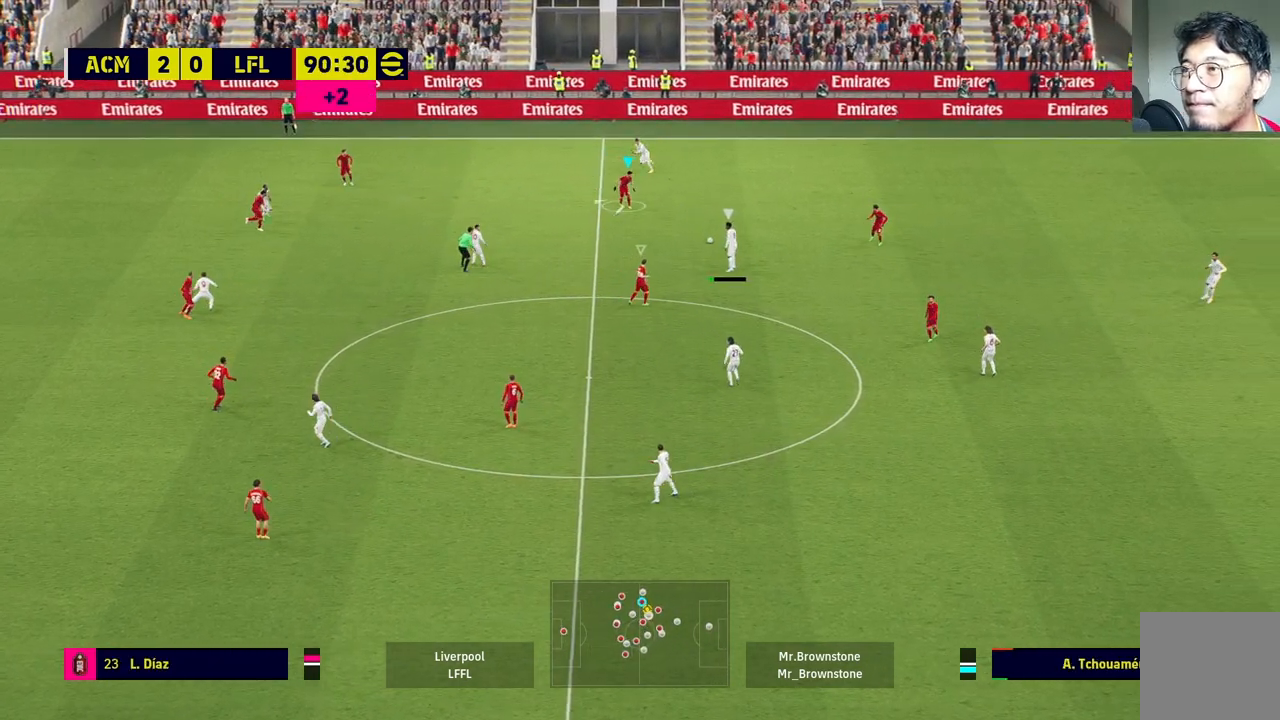
{"dt_ms": 500, "buttons": ["L2"], "left_stick": "up-left", "right_stick": "center", "events": [[17, "right_stick", "center"], [183, "L2", "down"]]}
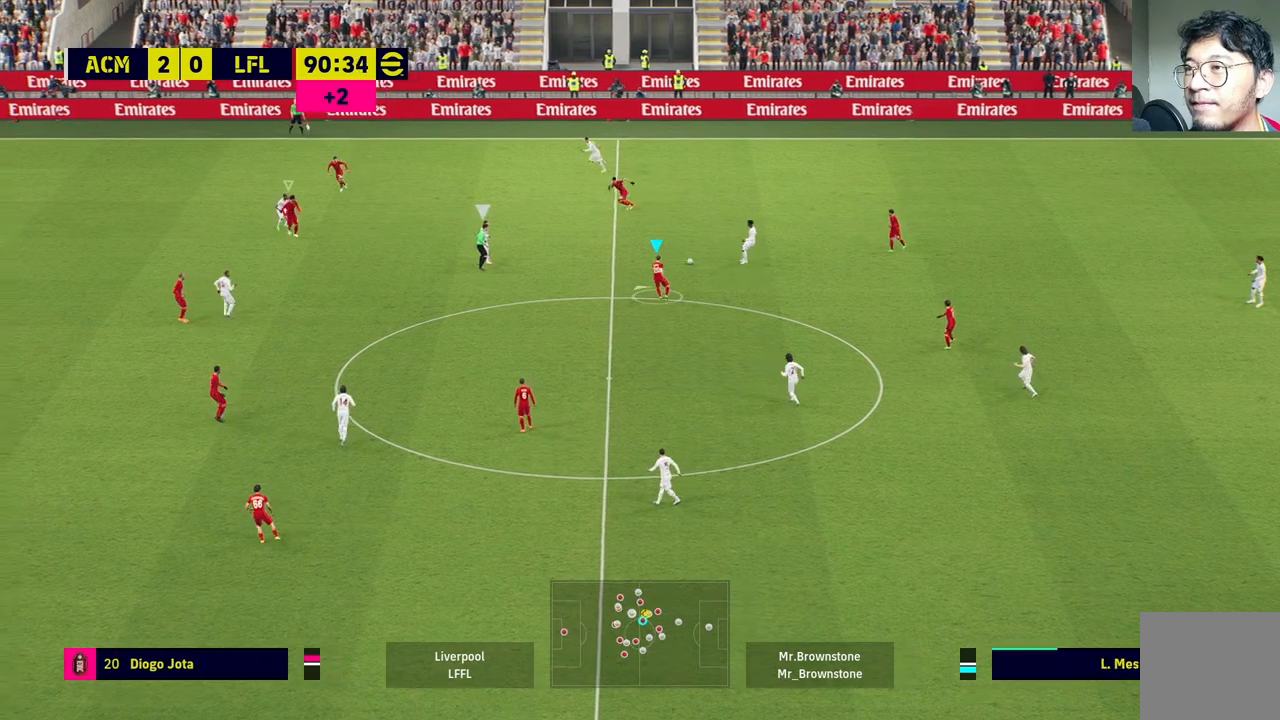
{"dt_ms": 500, "buttons": [], "left_stick": "left", "right_stick": "center", "events": [[267, "left_stick", "left"], [383, "L2", "up"]]}
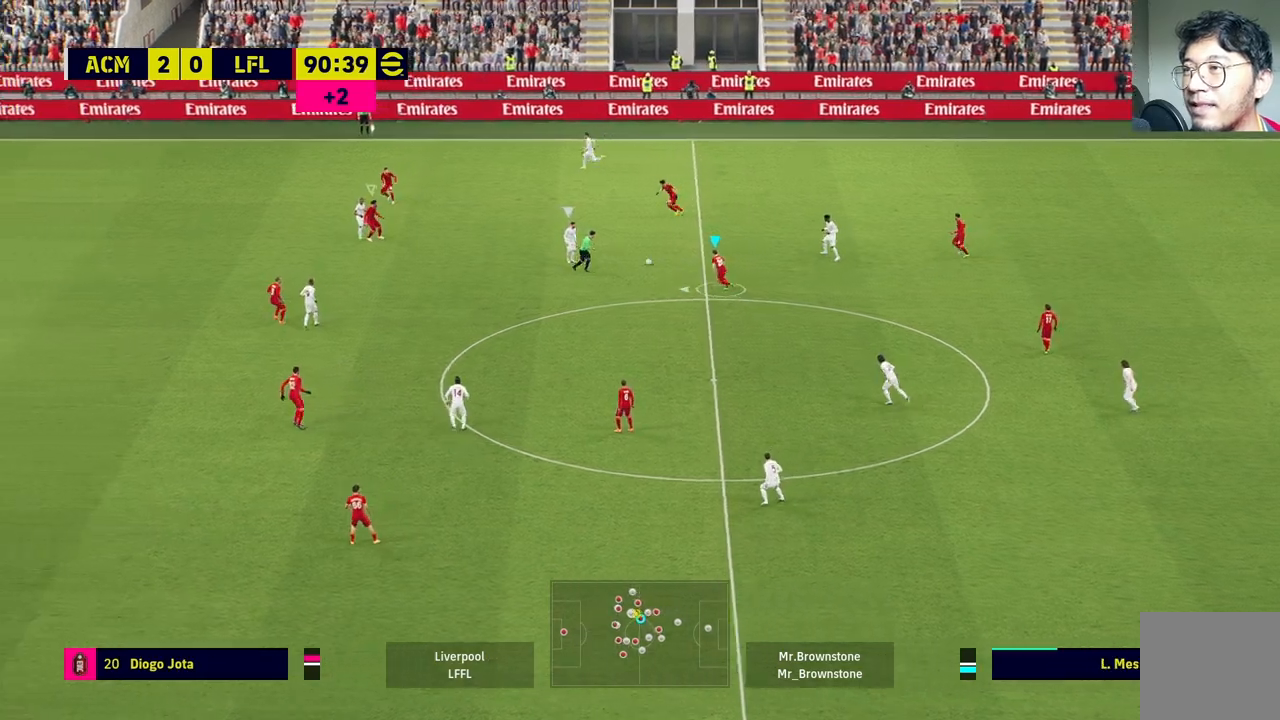
{"dt_ms": 500, "buttons": ["R1"], "left_stick": "left", "right_stick": "center", "events": [[33, "R1", "down"]]}
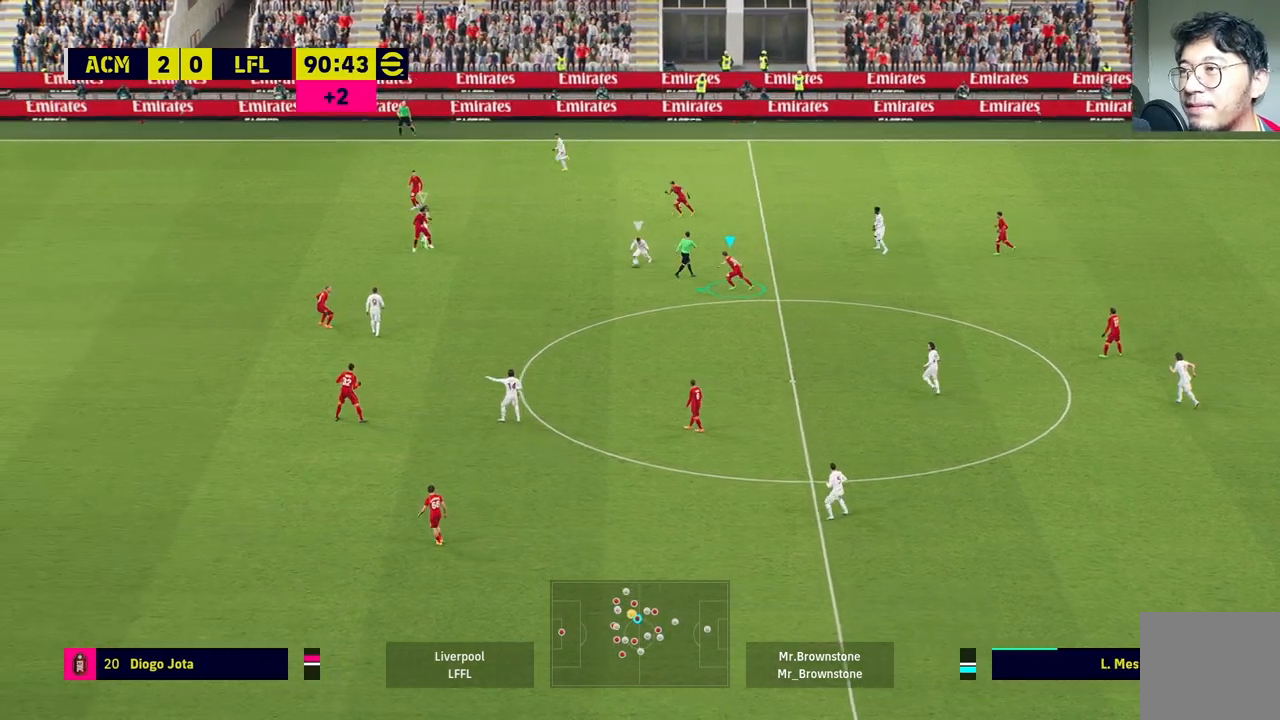
{"dt_ms": 500, "buttons": ["L2", "R1"], "left_stick": "up-left", "right_stick": "center", "events": [[483, "L2", "down"], [500, "left_stick", "up-left"]]}
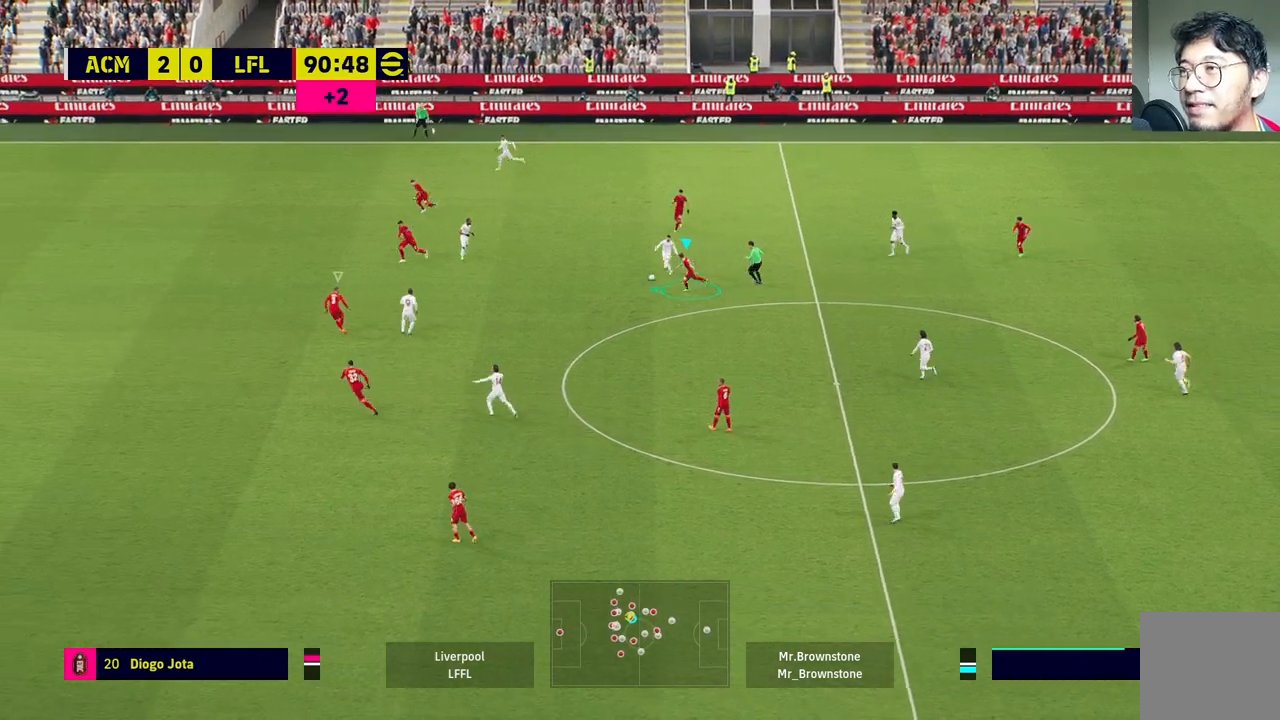
{"dt_ms": 500, "buttons": ["L2"], "left_stick": "up-left", "right_stick": "center", "events": [[17, "R1", "up"], [200, "L1", "down"], [400, "L1", "up"]]}
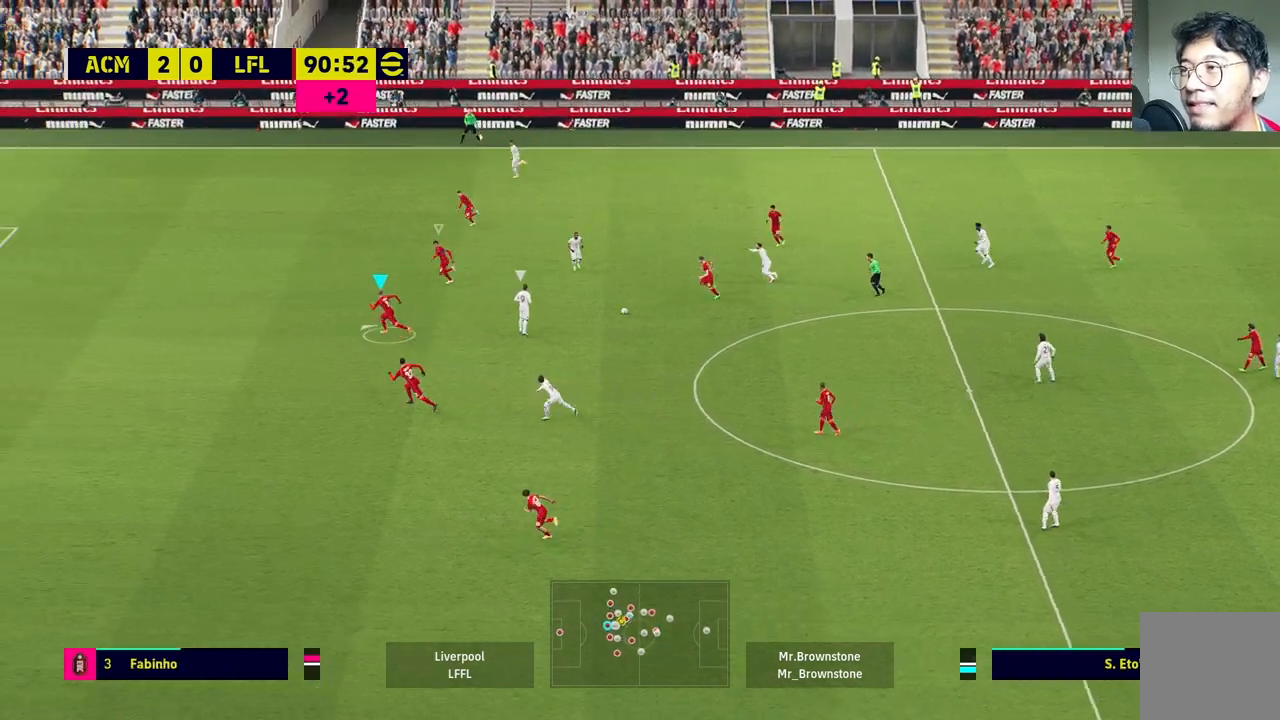
{"dt_ms": 500, "buttons": ["L2"], "left_stick": "down", "right_stick": "center", "events": [[100, "left_stick", "up-right"], [183, "left_stick", "down-right"], [250, "left_stick", "down"], [350, "right_stick", "down"], [483, "right_stick", "center"]]}
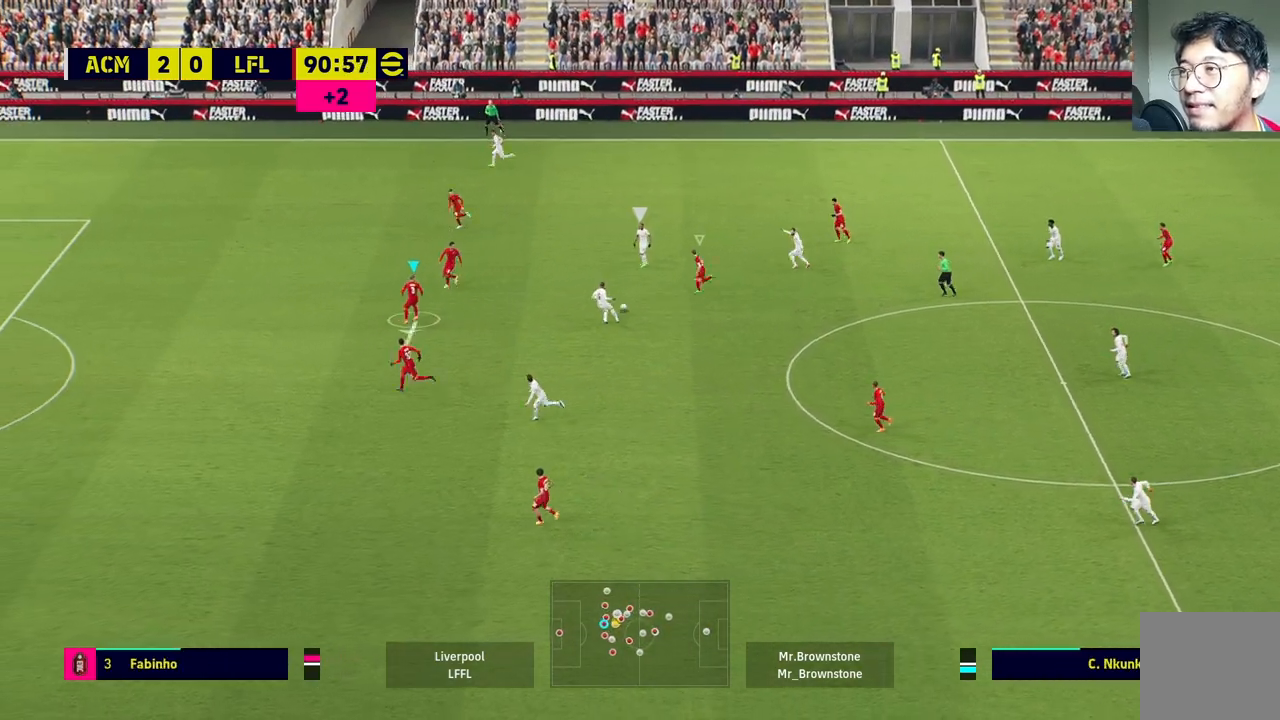
{"dt_ms": 500, "buttons": ["L1", "L2"], "left_stick": "left", "right_stick": "center", "events": [[83, "left_stick", "down-left"], [250, "left_stick", "left"], [300, "L1", "down"]]}
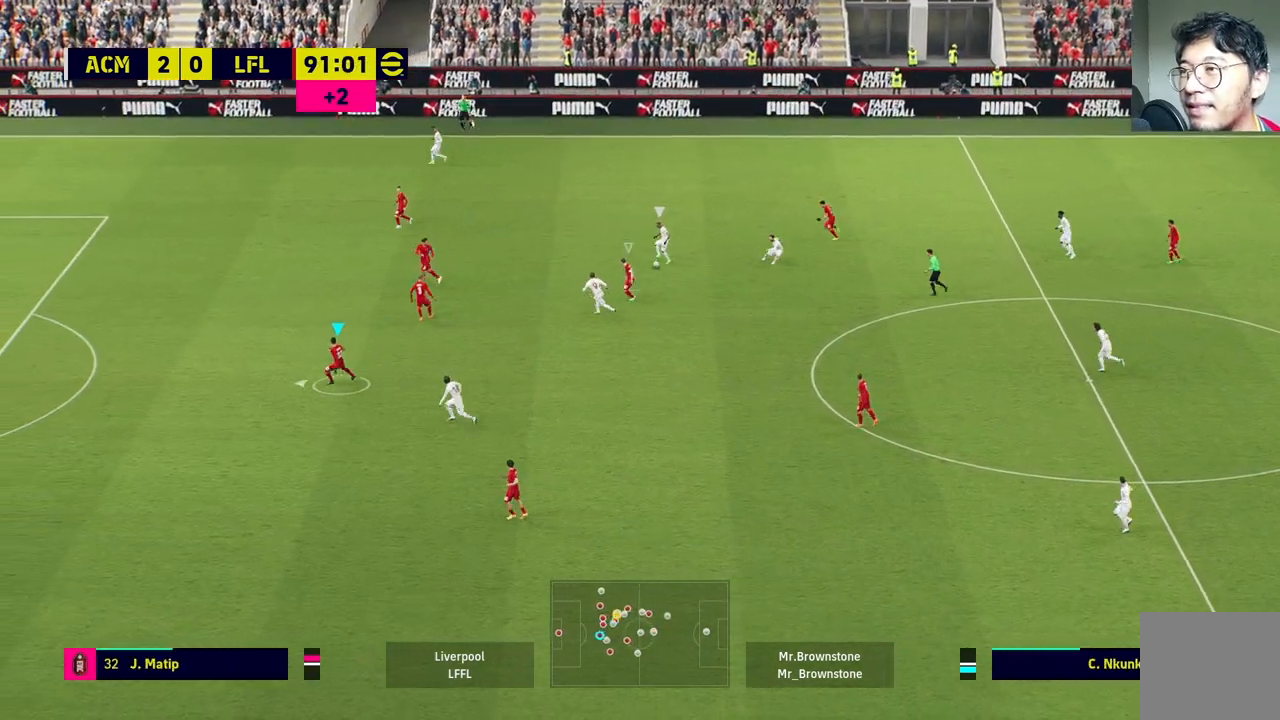
{"dt_ms": 500, "buttons": [], "left_stick": "up-left", "right_stick": "center", "events": [[17, "L1", "up"], [183, "left_stick", "up-left"], [300, "L2", "up"]]}
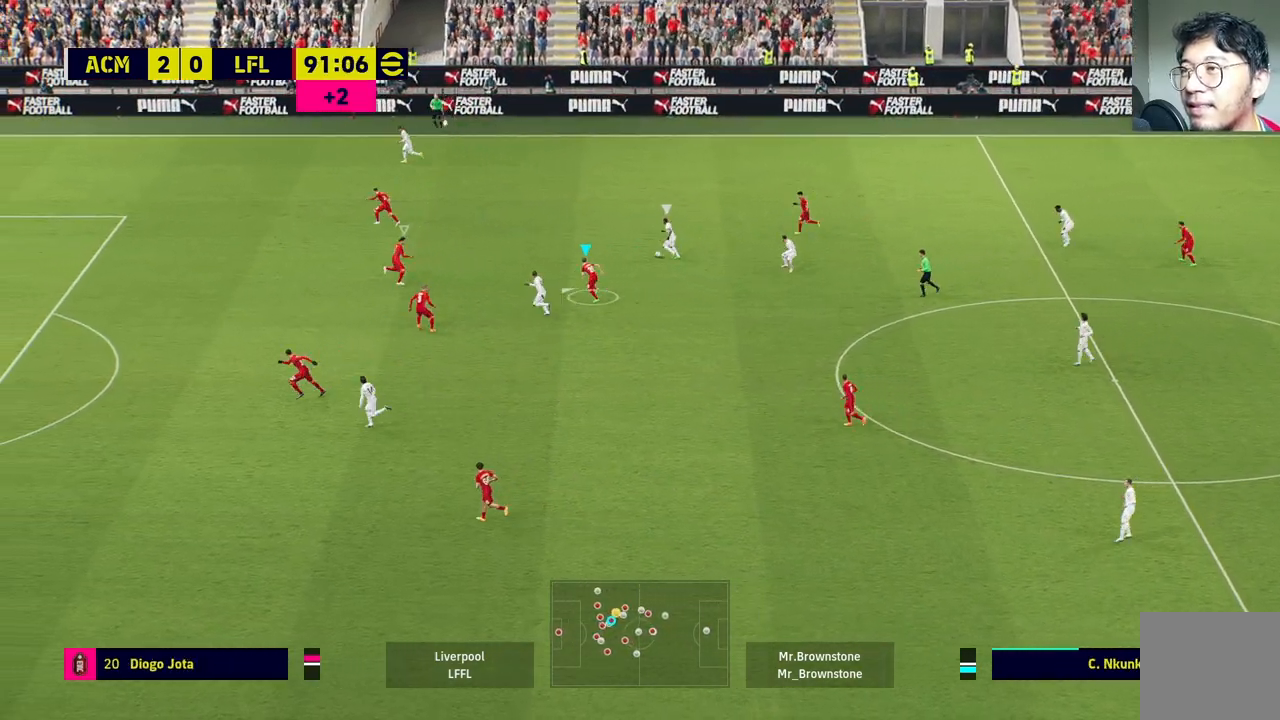
{"dt_ms": 500, "buttons": ["R1"], "left_stick": "up", "right_stick": "center", "events": [[17, "R1", "down"], [50, "left_stick", "up"]]}
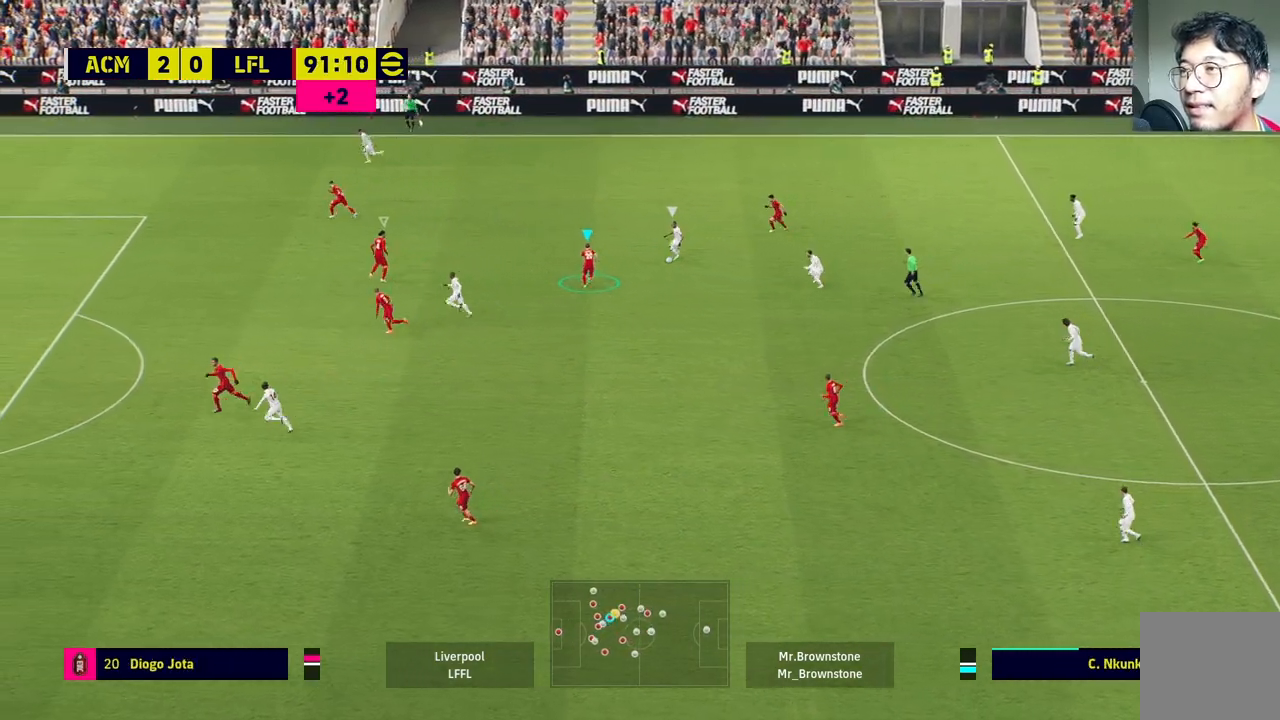
{"dt_ms": 500, "buttons": ["L2"], "left_stick": "down", "right_stick": "center", "events": [[17, "R1", "up"], [33, "L2", "down"], [67, "left_stick", "down-right"], [367, "left_stick", "down"]]}
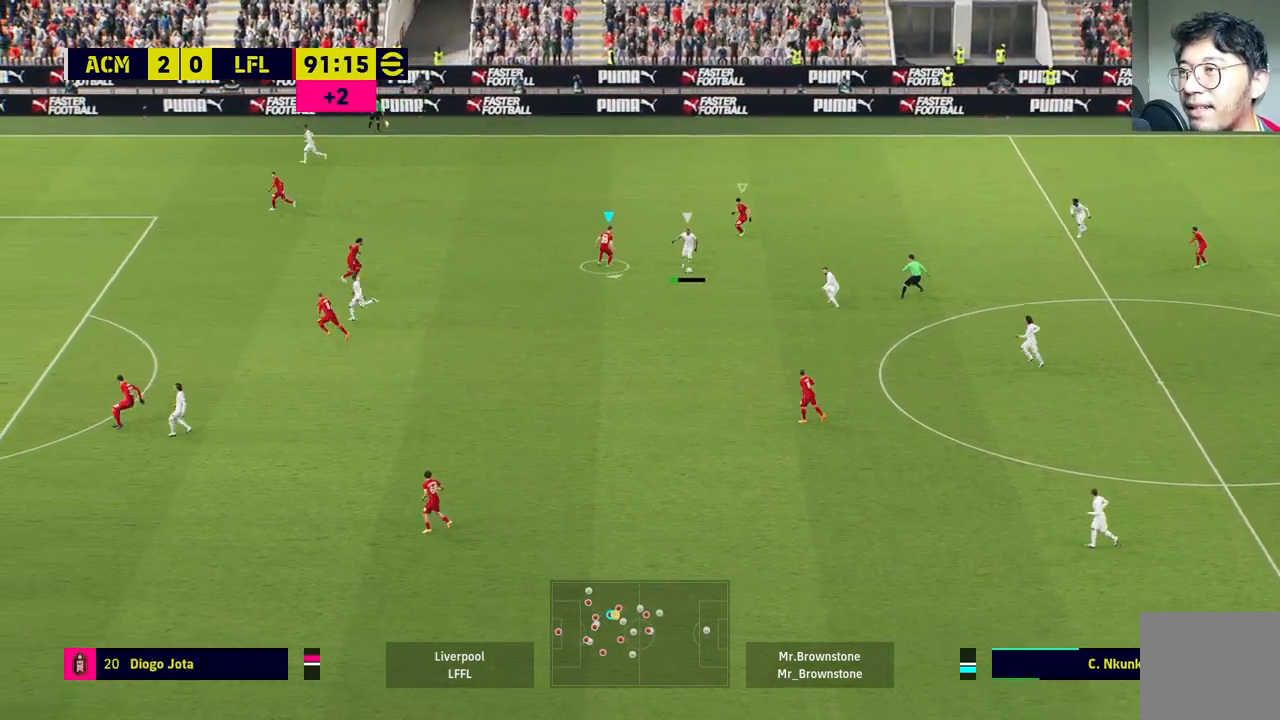
{"dt_ms": 500, "buttons": ["R1"], "left_stick": "down", "right_stick": "center", "events": [[133, "L2", "up"], [200, "R1", "down"]]}
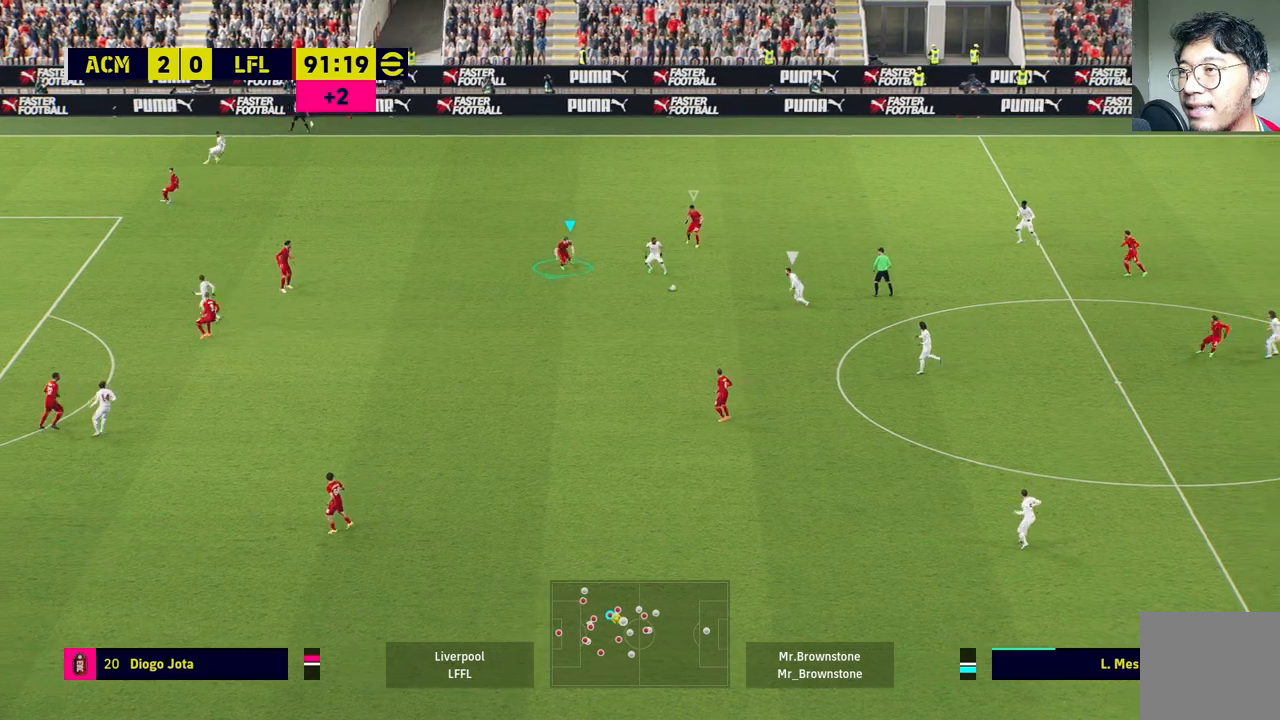
{"dt_ms": 500, "buttons": ["R1"], "left_stick": "down", "right_stick": "center", "events": []}
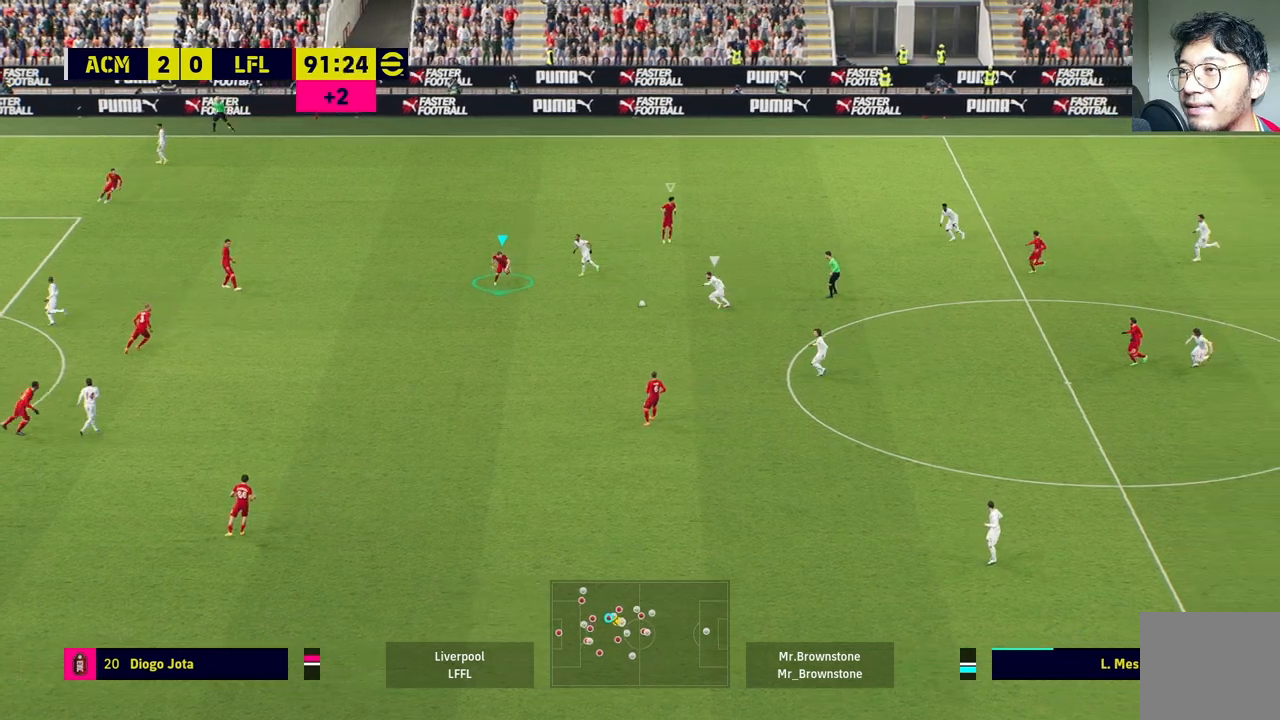
{"dt_ms": 500, "buttons": ["L2", "R1"], "left_stick": "down-right", "right_stick": "center", "events": [[300, "left_stick", "down-right"], [500, "L2", "down"]]}
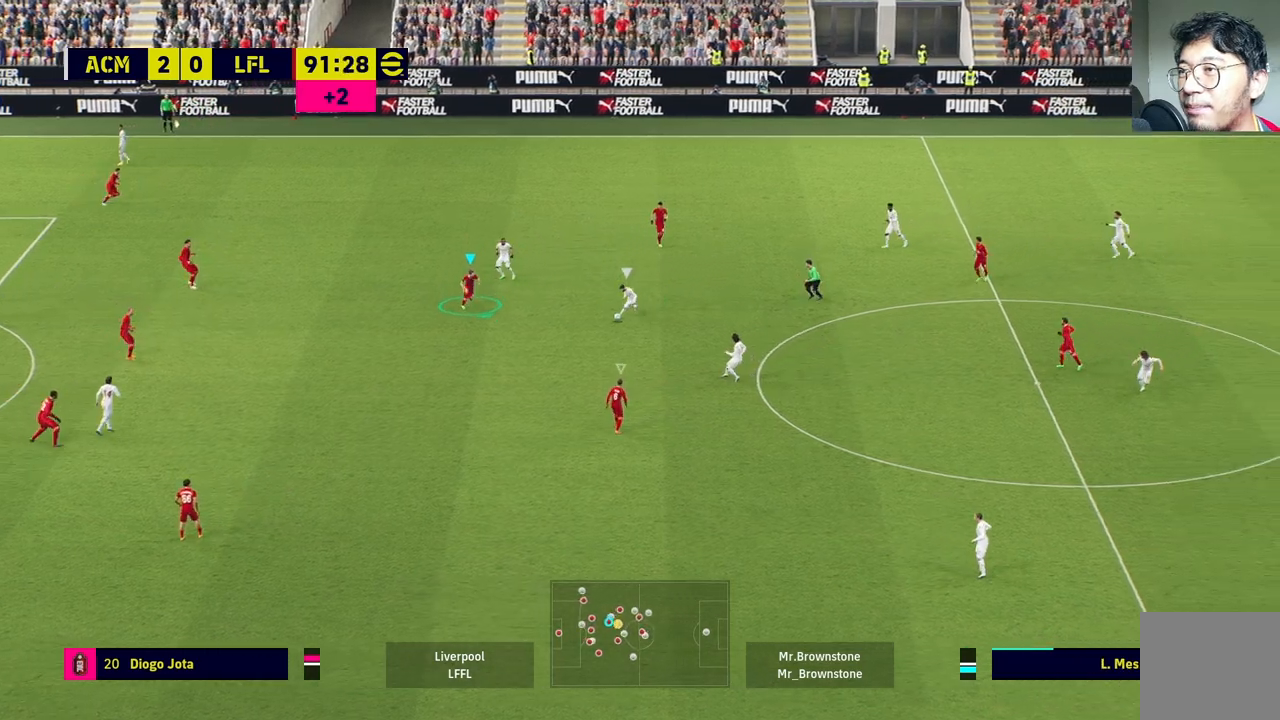
{"dt_ms": 500, "buttons": ["L2", "R1"], "left_stick": "down-right", "right_stick": "center", "events": []}
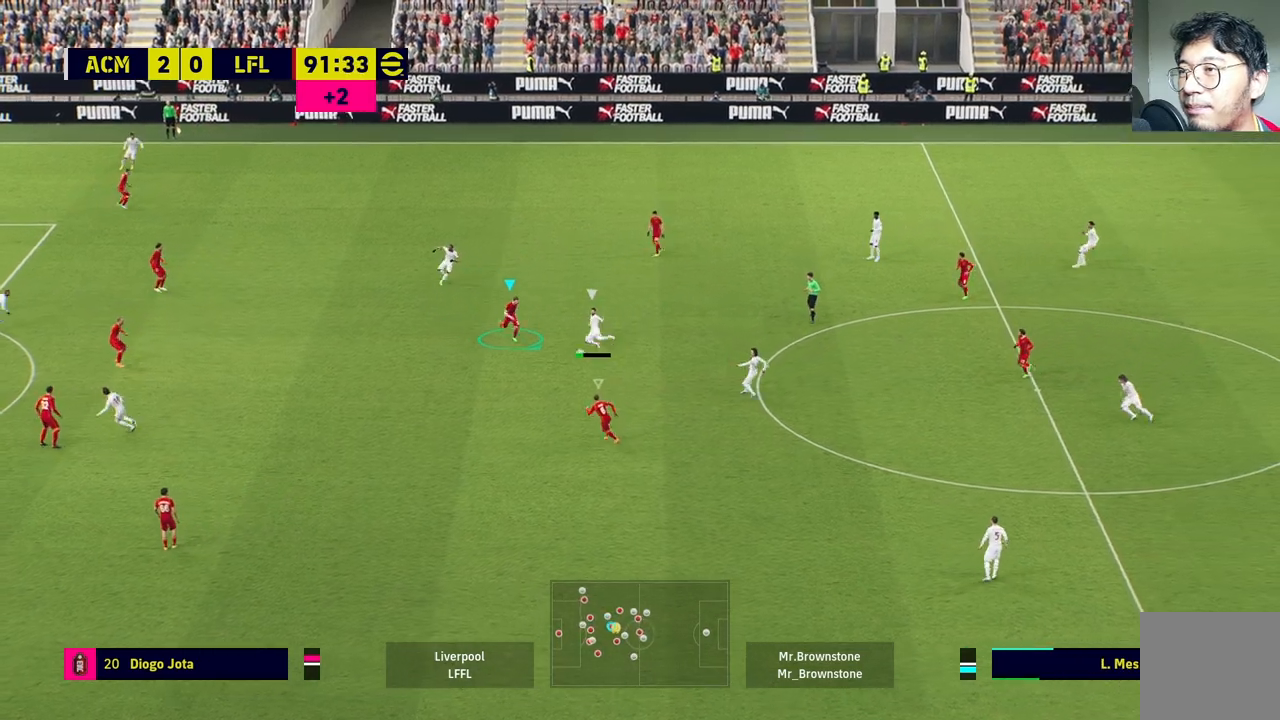
{"dt_ms": 500, "buttons": ["L2"], "left_stick": "down-right", "right_stick": "center", "events": [[467, "R1", "up"]]}
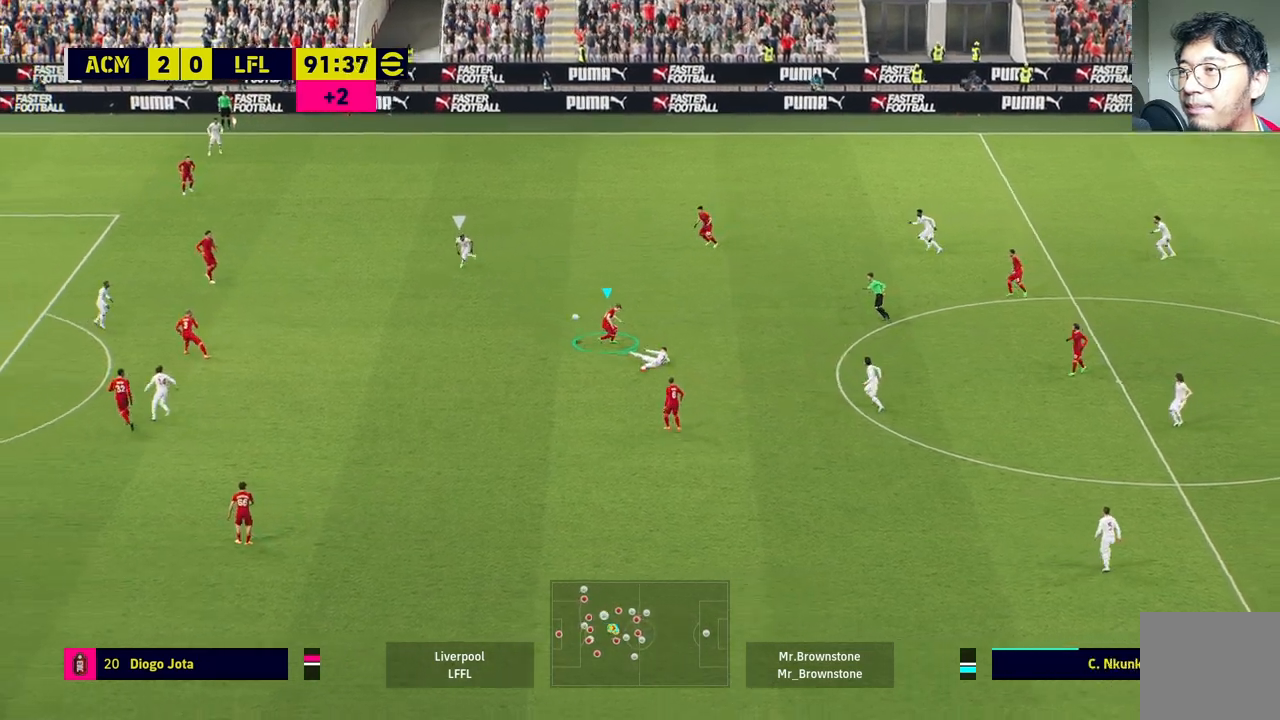
{"dt_ms": 500, "buttons": ["L1"], "left_stick": "right", "right_stick": "center", "events": [[33, "left_stick", "right"], [217, "L2", "up"], [433, "L1", "down"]]}
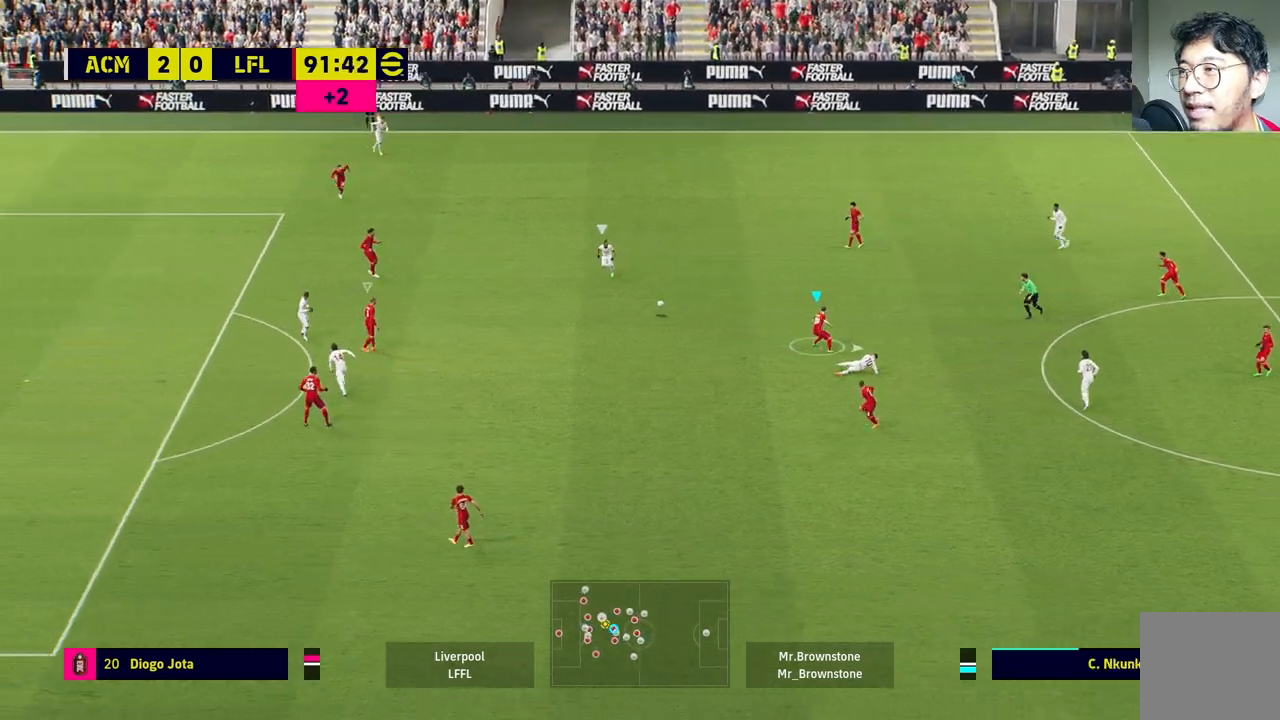
{"dt_ms": 500, "buttons": [], "left_stick": "left", "right_stick": "center", "events": [[117, "L1", "up"], [150, "left_stick", "center"], [233, "left_stick", "left"]]}
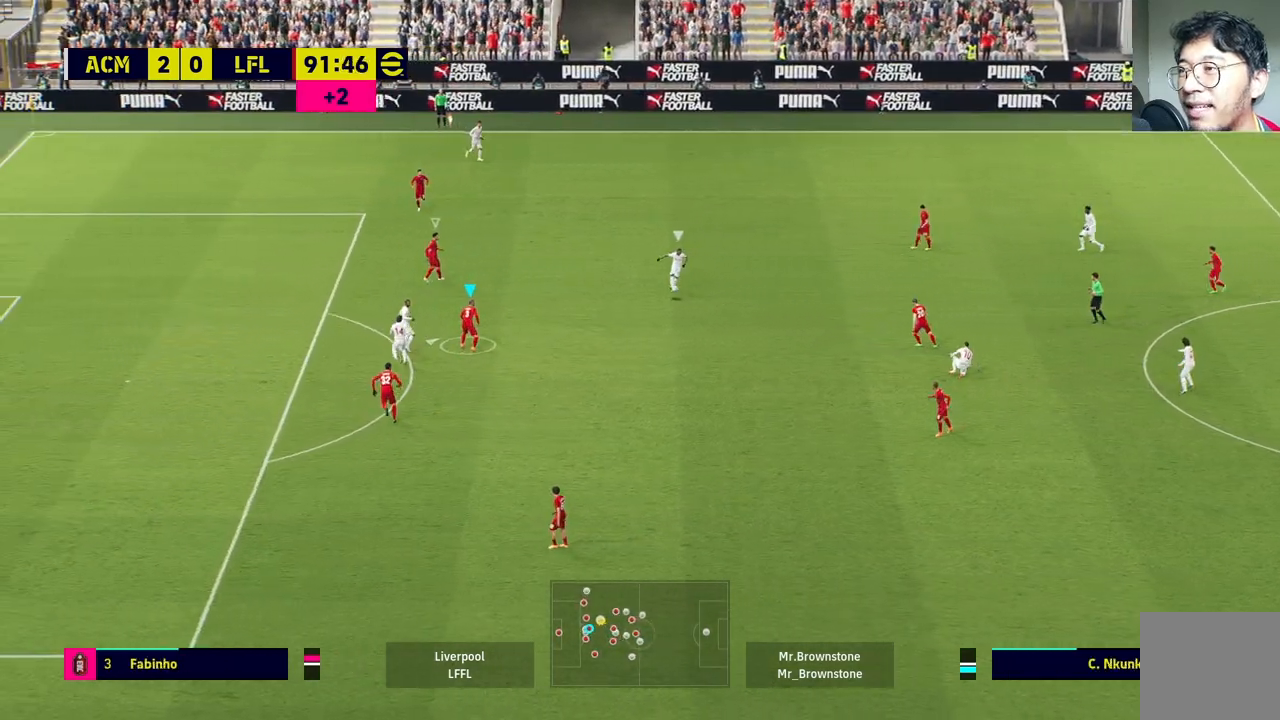
{"dt_ms": 1000, "buttons": ["L2"], "left_stick": "down-right", "right_stick": "center"}
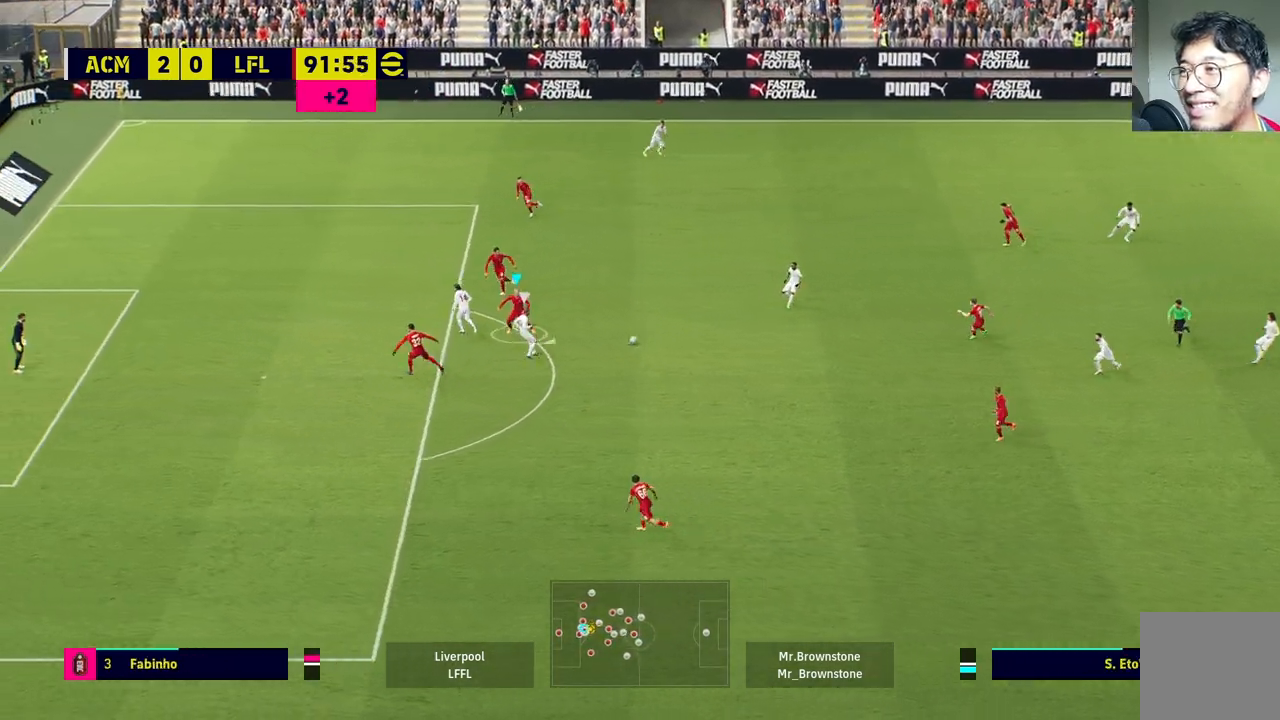
{"dt_ms": 500, "buttons": ["L2"], "left_stick": "down", "right_stick": "center", "events": [[133, "left_stick", "down"]]}
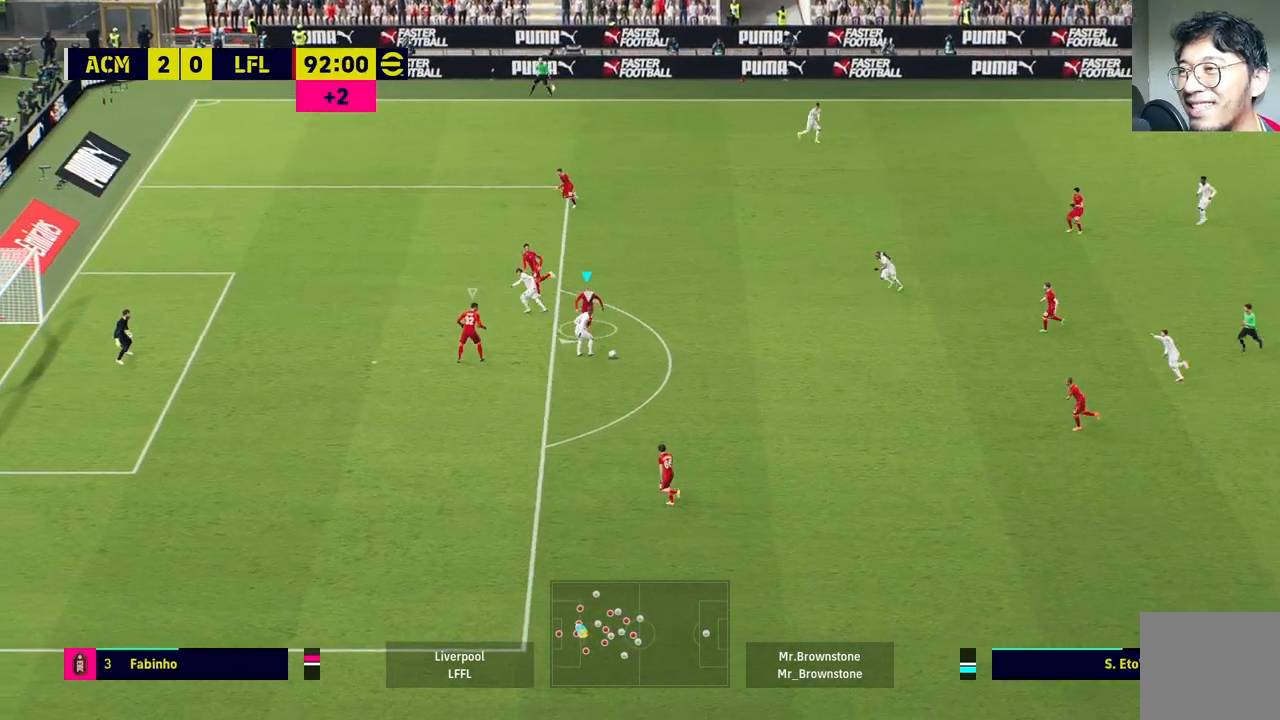
{"dt_ms": 500, "buttons": ["R1"], "left_stick": "down", "right_stick": "center", "events": [[150, "R1", "down"], [200, "L2", "up"]]}
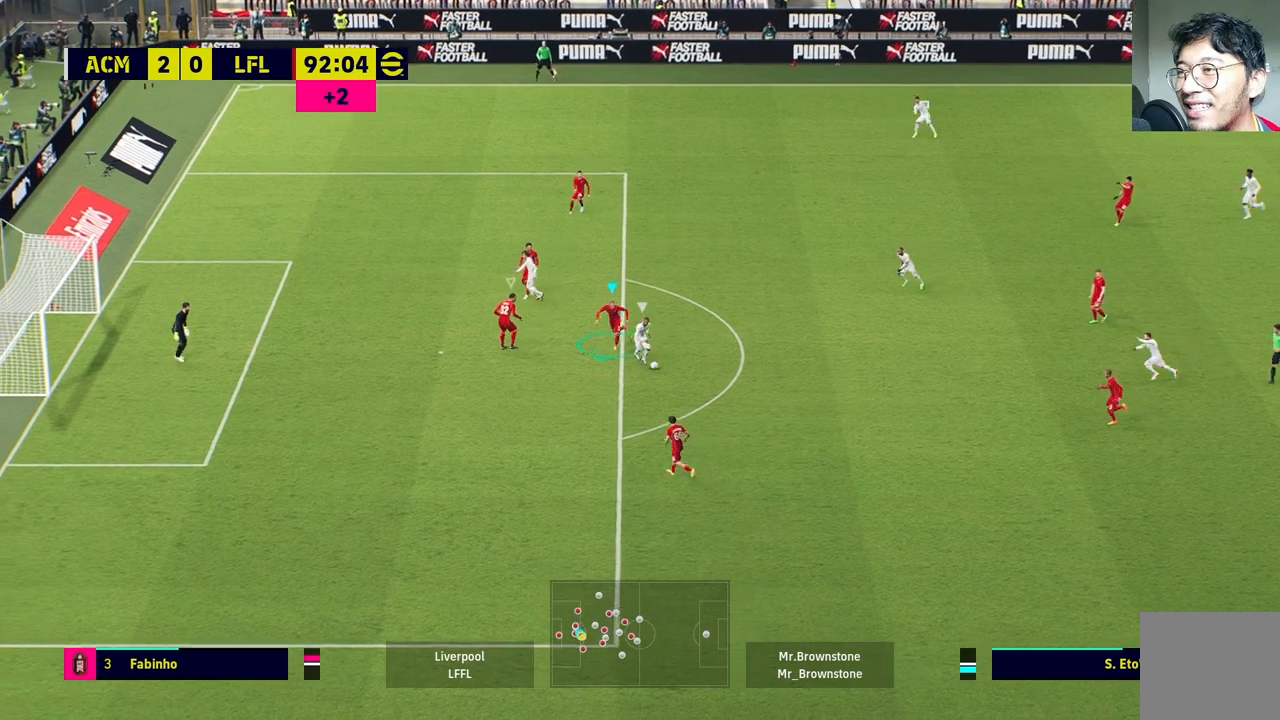
{"dt_ms": 500, "buttons": ["L2"], "left_stick": "right", "right_stick": "center", "events": [[183, "R1", "up"], [200, "left_stick", "down-right"], [250, "L2", "down"], [367, "left_stick", "right"]]}
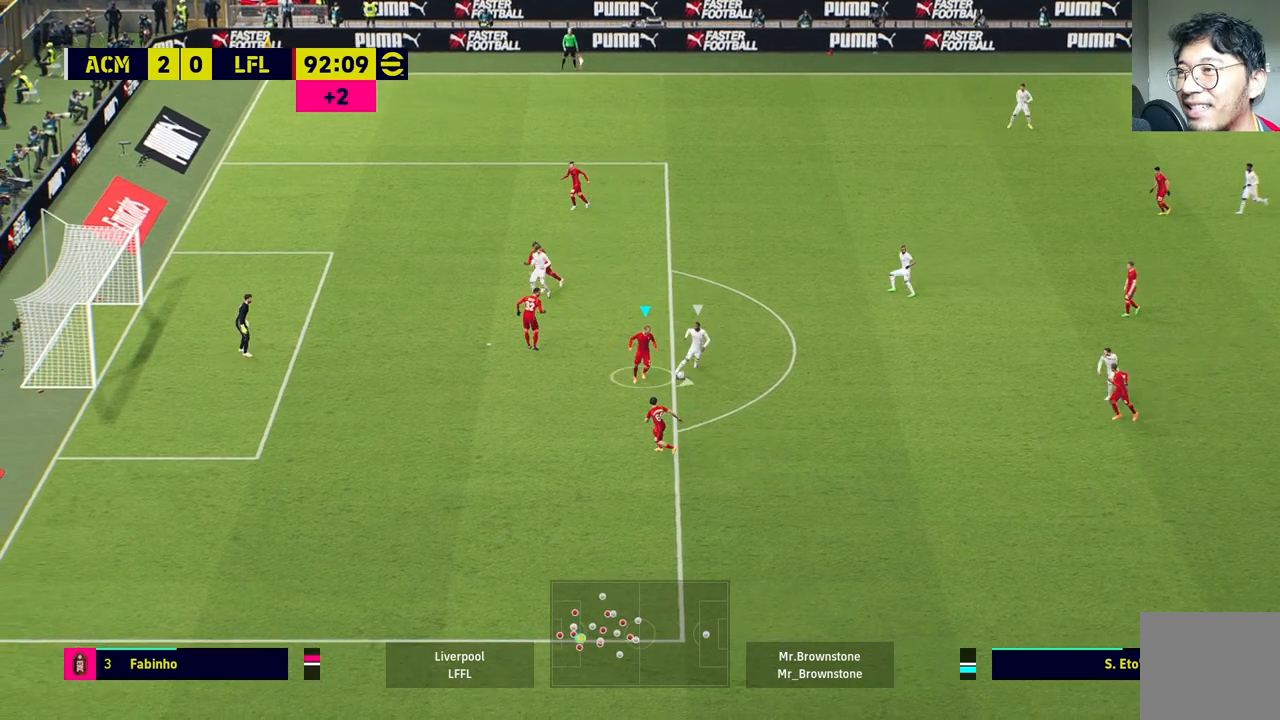
{"dt_ms": 500, "buttons": [], "left_stick": "up", "right_stick": "center", "events": [[167, "left_stick", "up"], [283, "L1", "down"], [417, "L1", "up"], [433, "L2", "up"]]}
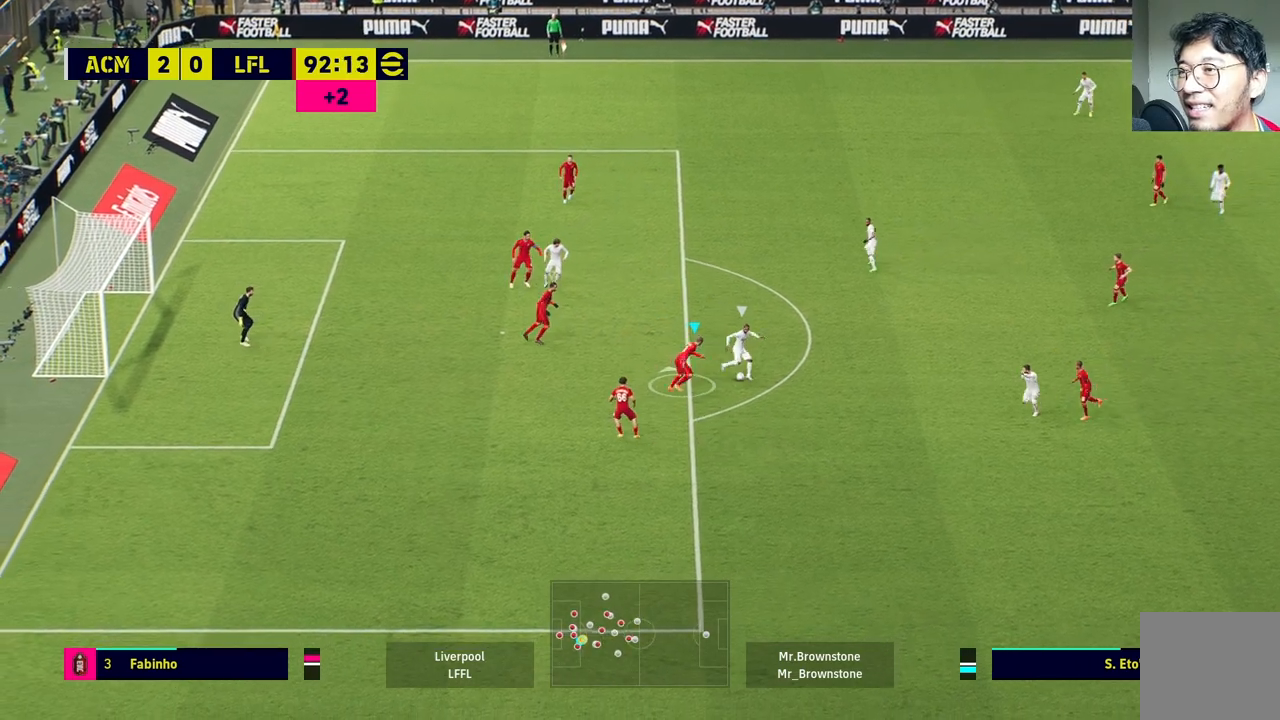
{"dt_ms": 500, "buttons": ["L2"], "left_stick": "up-right", "right_stick": "center", "events": [[300, "L2", "down"], [350, "left_stick", "up-right"]]}
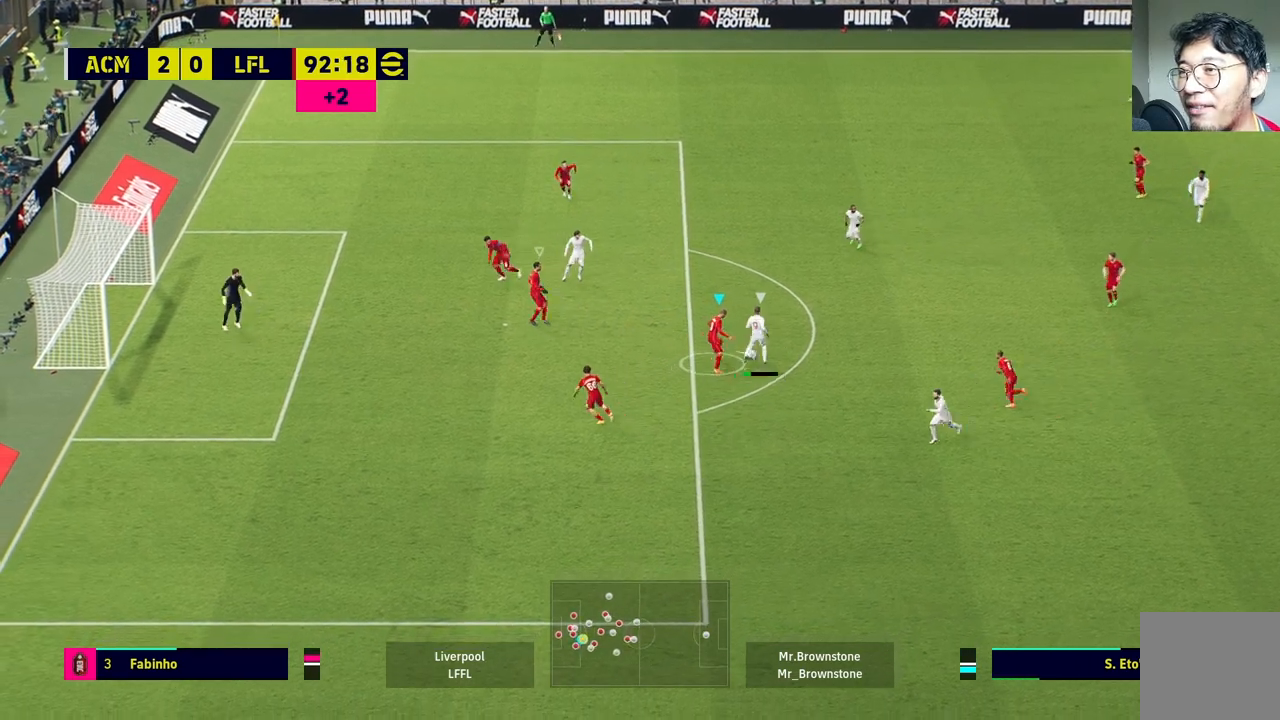
{"dt_ms": 500, "buttons": ["L1", "L2"], "left_stick": "up", "right_stick": "center", "events": [[383, "left_stick", "up"], [450, "L1", "down"]]}
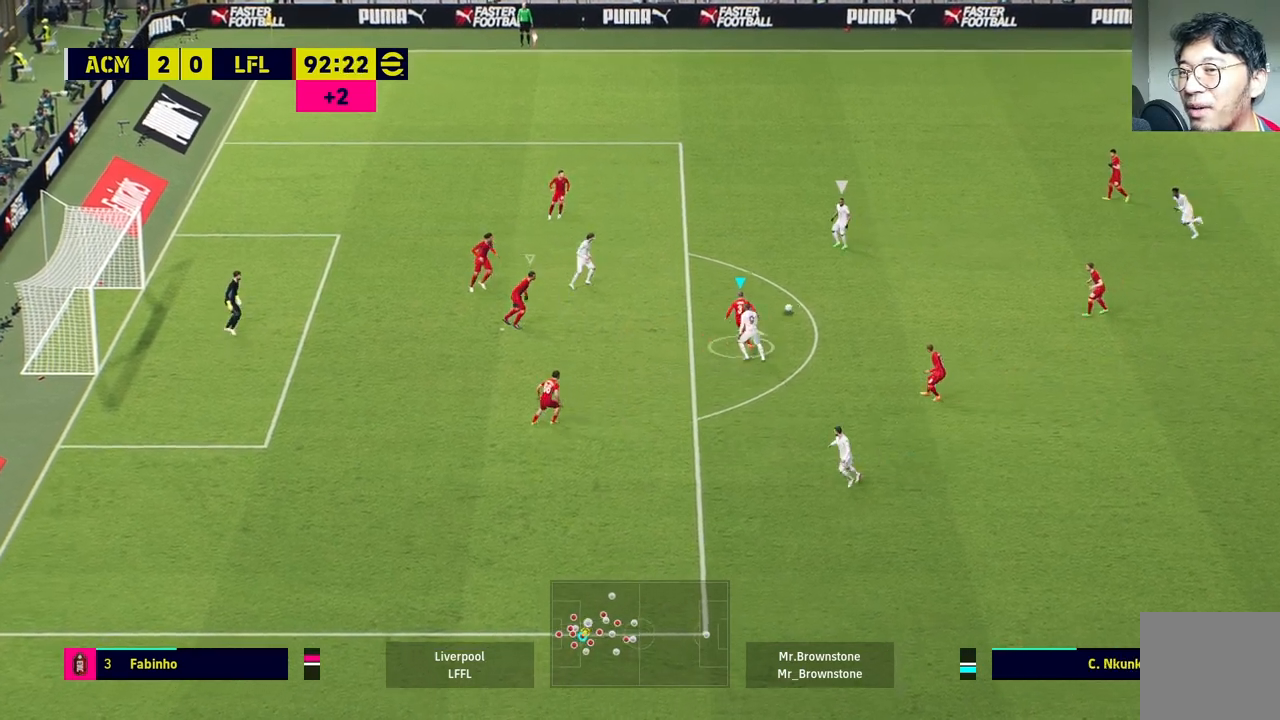
{"dt_ms": 500, "buttons": ["R1"], "left_stick": "up", "right_stick": "center", "events": [[83, "L1", "up"], [117, "L2", "up"], [283, "R1", "down"]]}